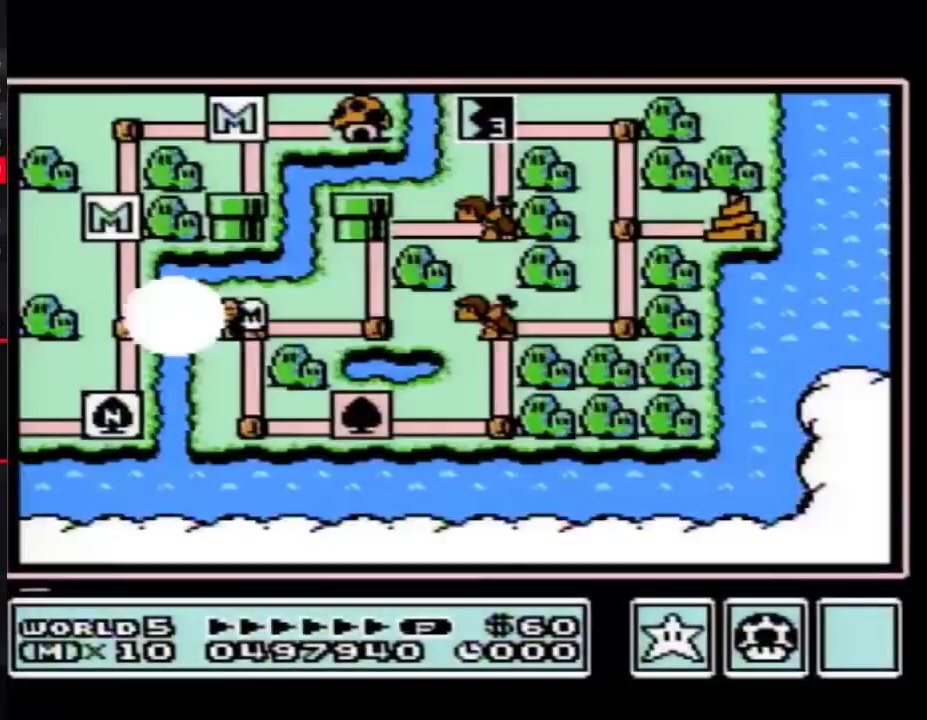
Gameplay with a controller (Nintendo layout); each line is a JSON object with the inputs held at the frame after it. "events" lists button and stick changes between this image and that frame as [ms after this image, input, new state], when the widget could be followed in between. Not read: L3 R3.
{"buttons": ["DPAD_DOWN"], "events": [[233, "DPAD_DOWN", "down"]]}
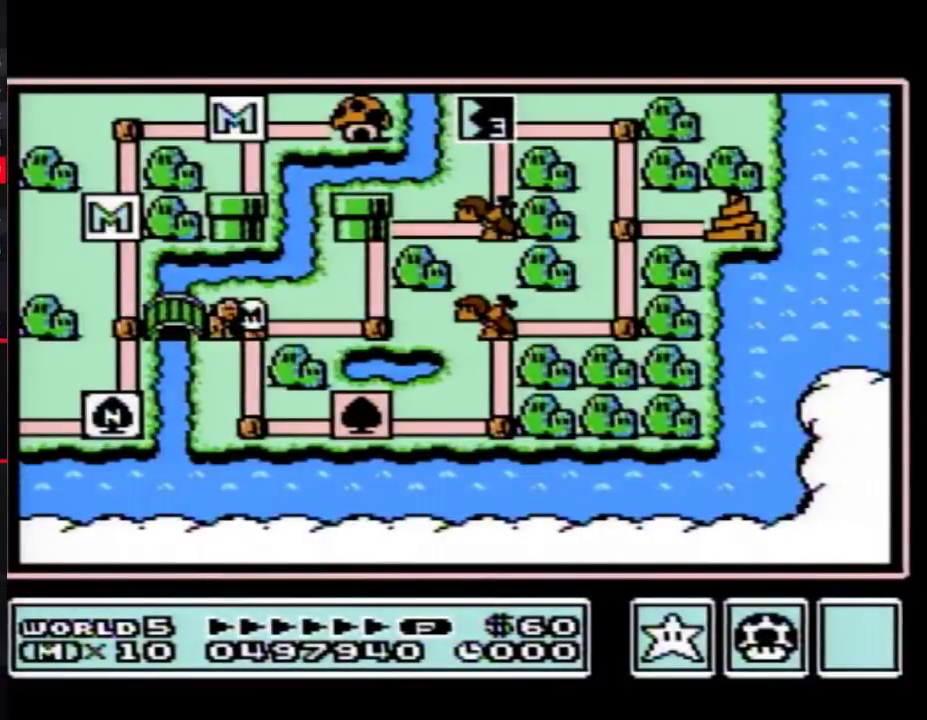
{"buttons": ["DPAD_DOWN"], "events": []}
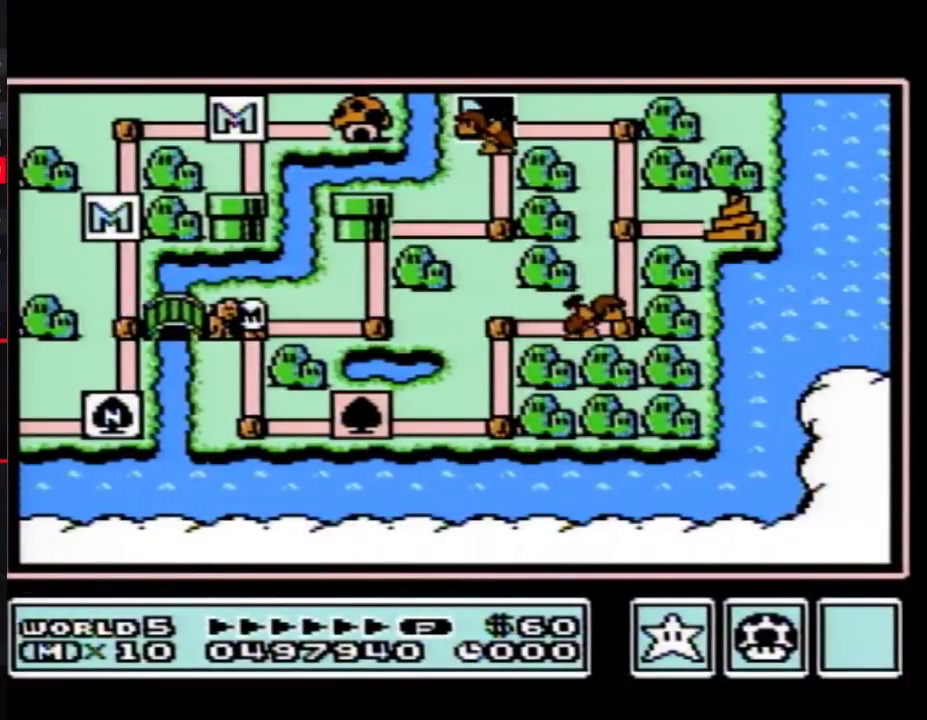
{"buttons": ["DPAD_DOWN"], "events": []}
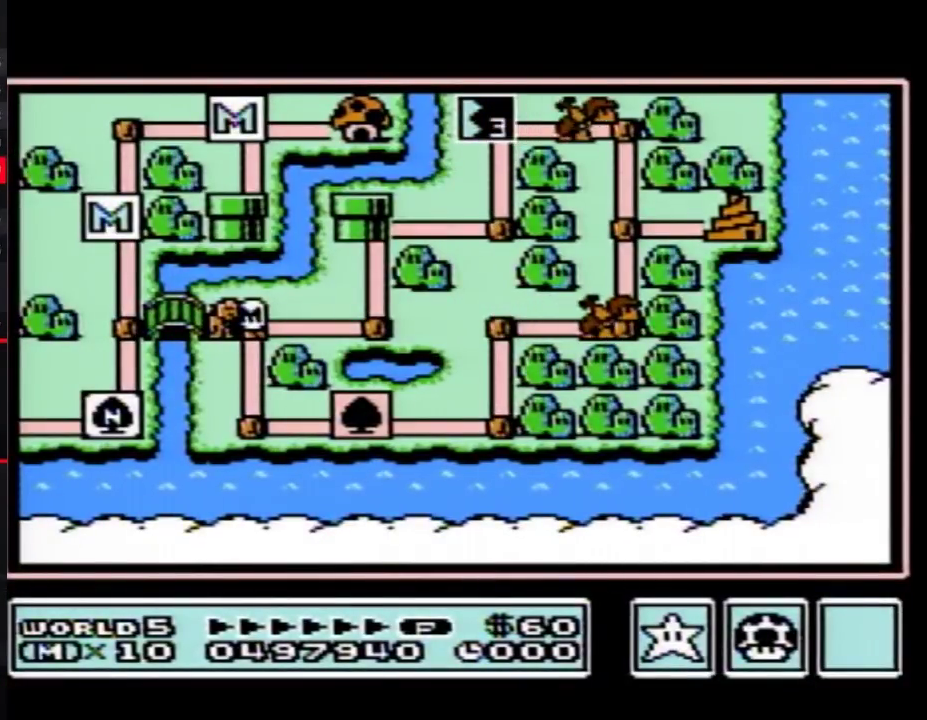
{"buttons": ["DPAD_DOWN"], "events": []}
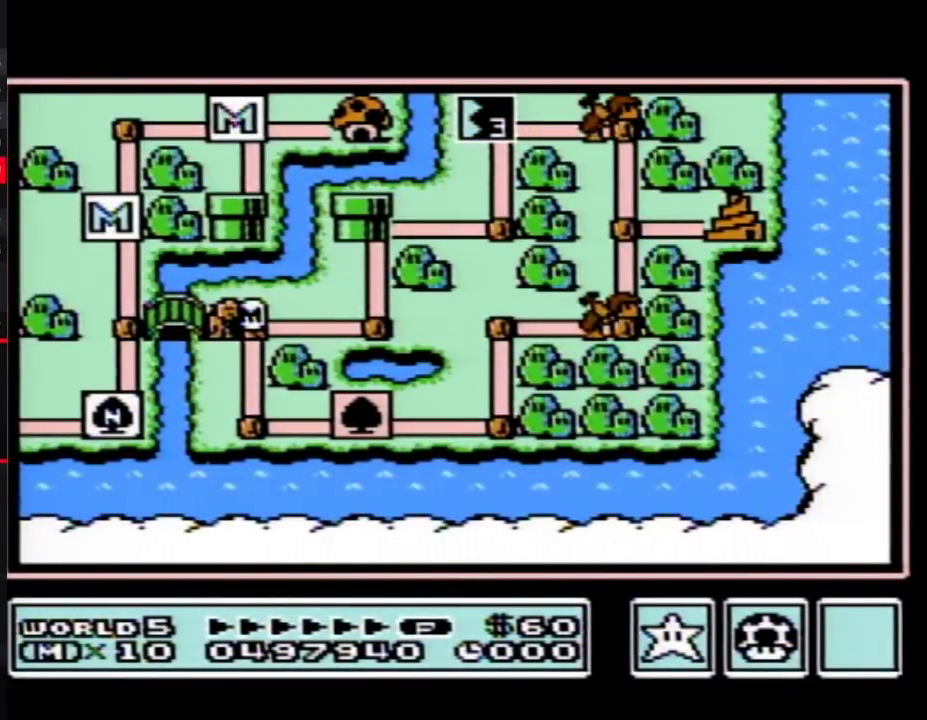
{"buttons": ["DPAD_DOWN"], "events": []}
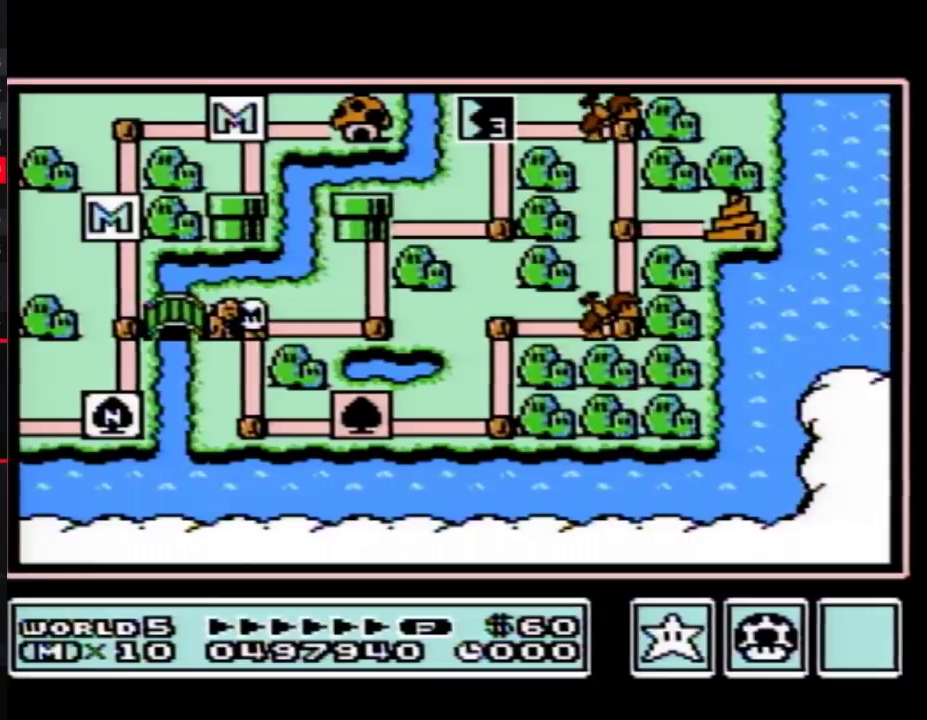
{"buttons": ["DPAD_DOWN"], "events": []}
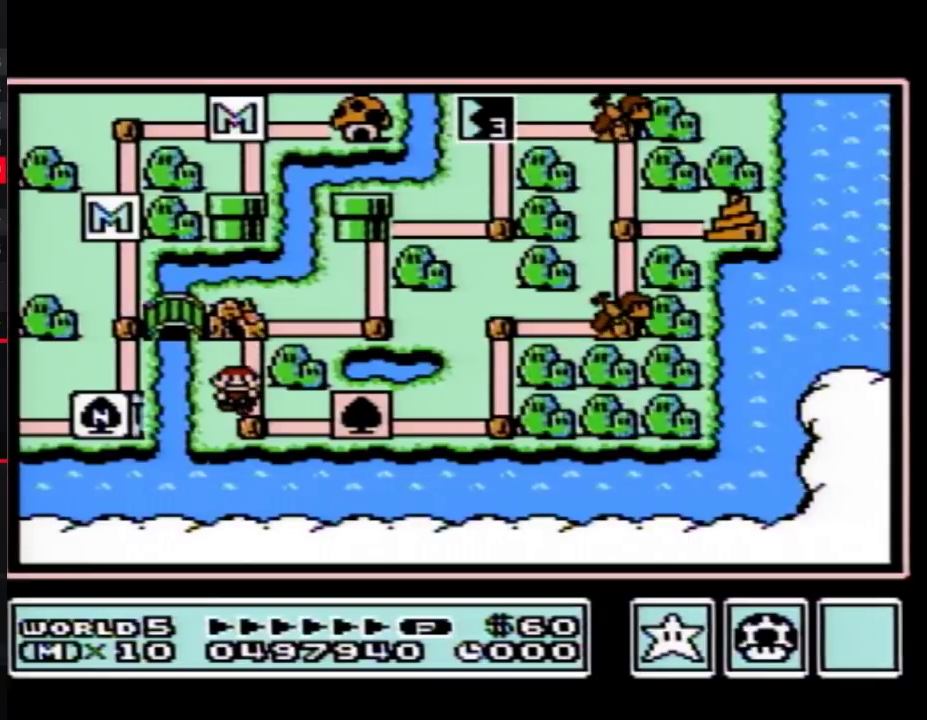
{"buttons": ["DPAD_RIGHT"], "events": [[117, "DPAD_DOWN", "up"], [167, "DPAD_RIGHT", "down"], [400, "DPAD_RIGHT", "up"], [483, "DPAD_RIGHT", "down"]]}
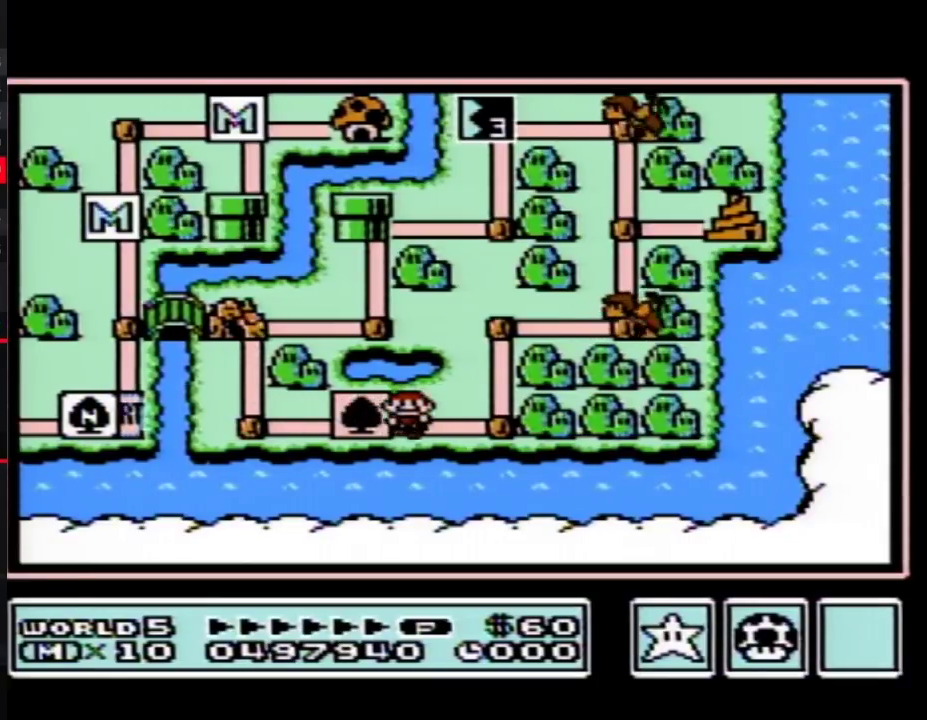
{"buttons": [], "events": [[167, "DPAD_RIGHT", "up"], [233, "DPAD_UP", "down"], [450, "DPAD_UP", "up"]]}
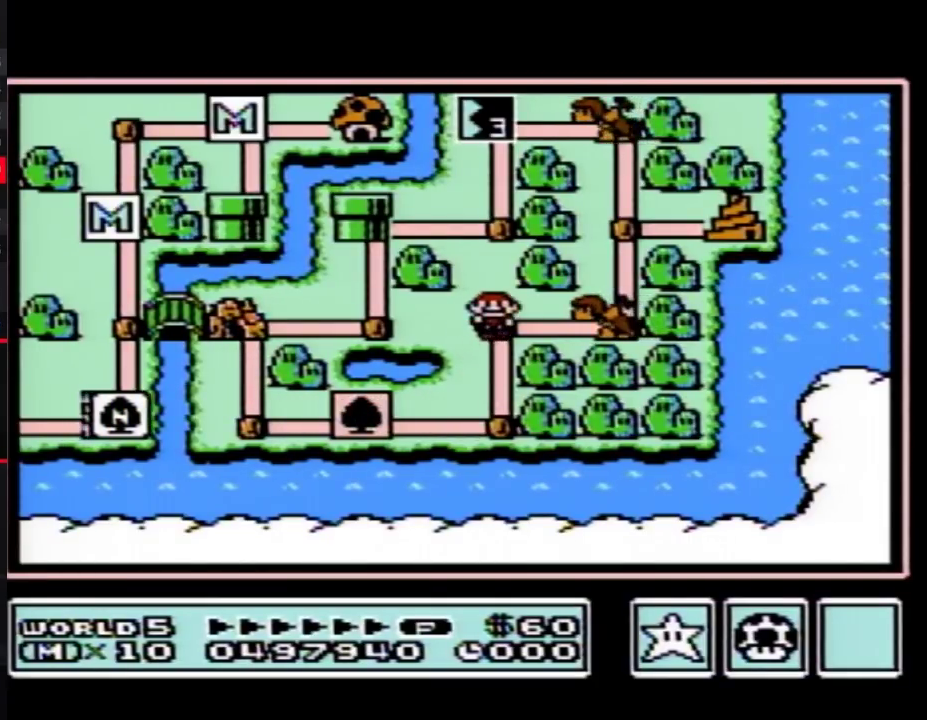
{"buttons": ["DPAD_RIGHT"], "events": [[50, "DPAD_RIGHT", "down"]]}
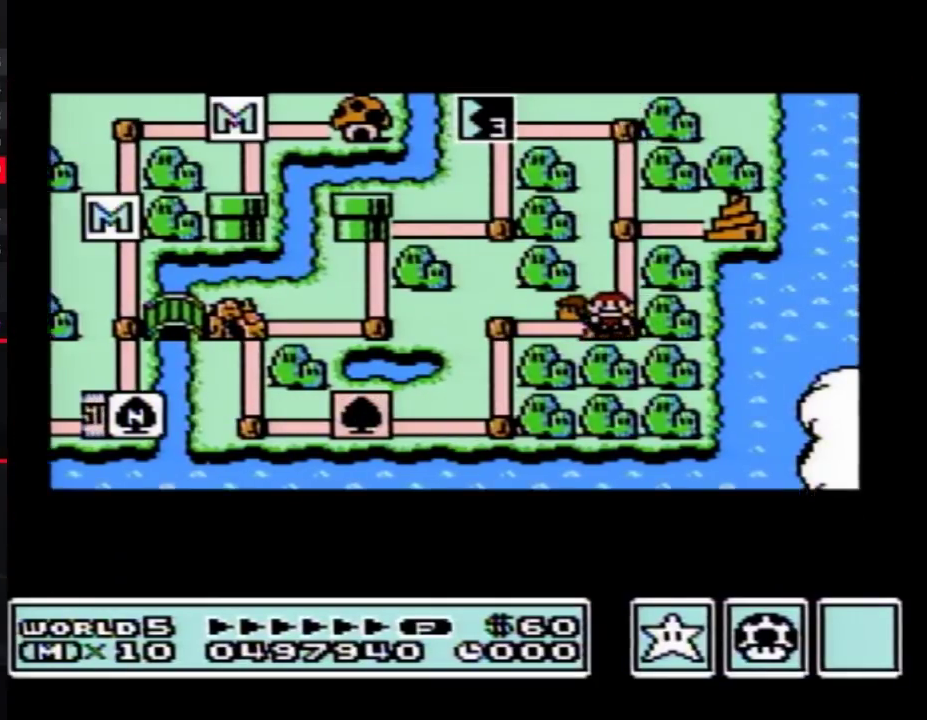
{"buttons": ["DPAD_RIGHT"], "events": []}
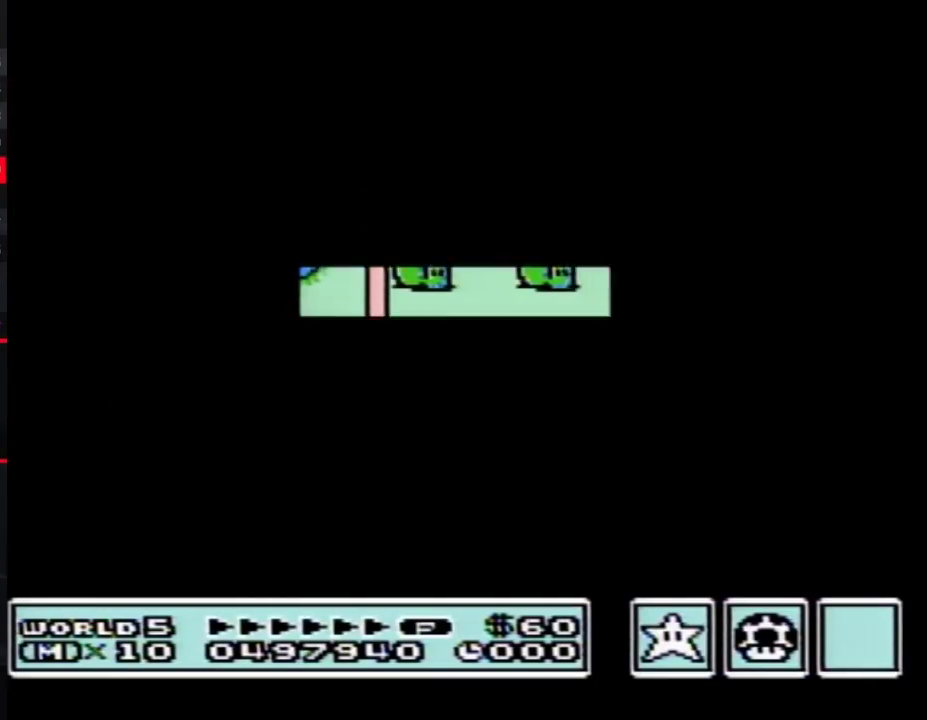
{"buttons": ["B", "DPAD_RIGHT"], "events": [[333, "B", "down"]]}
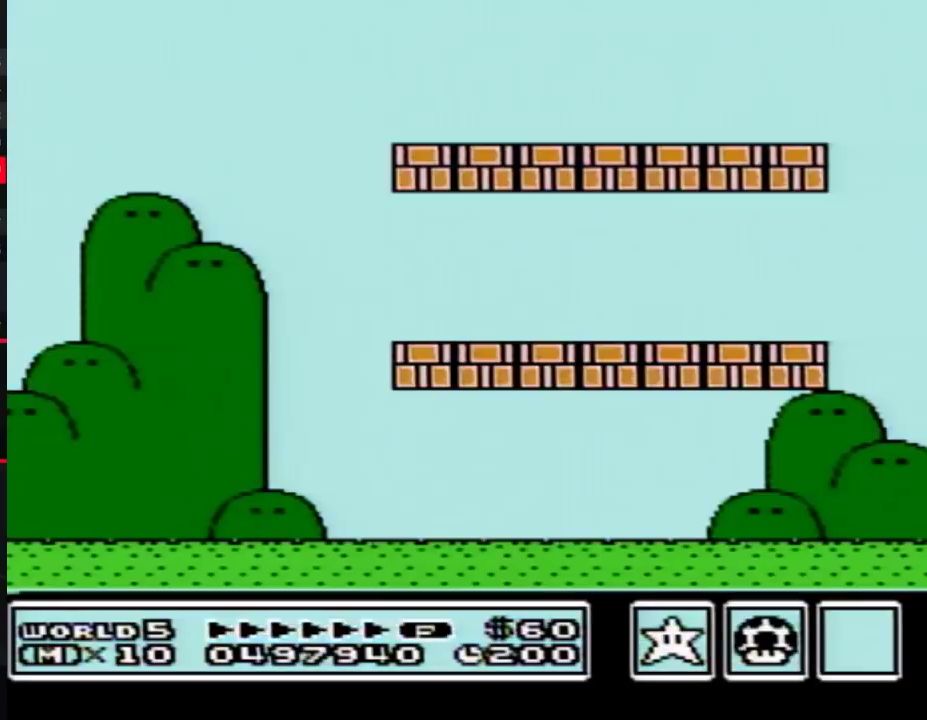
{"buttons": ["B", "DPAD_RIGHT"], "events": []}
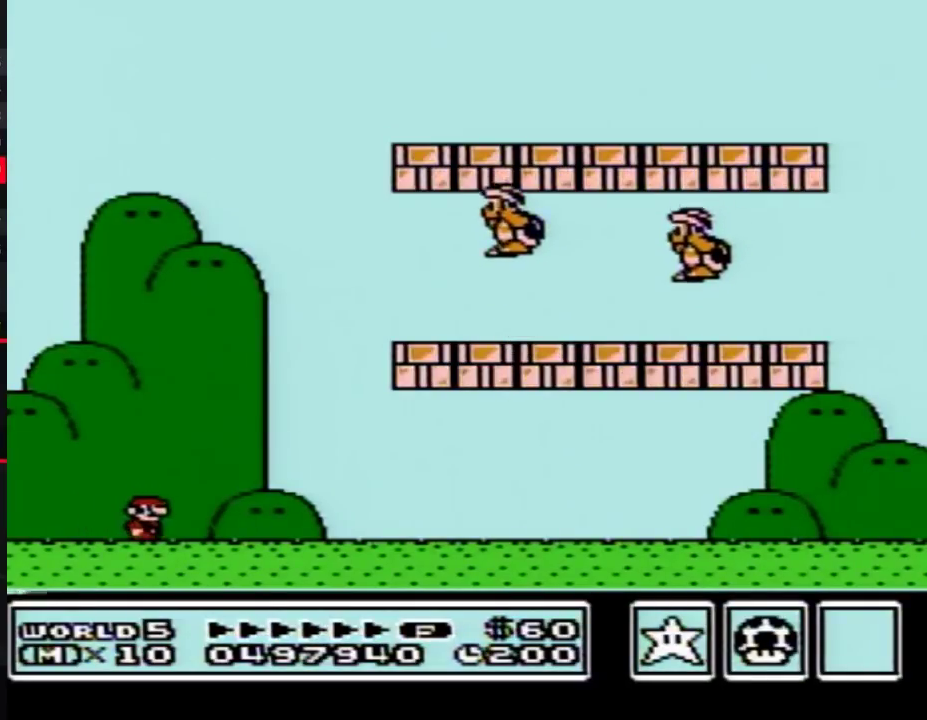
{"buttons": ["B", "DPAD_RIGHT"], "events": []}
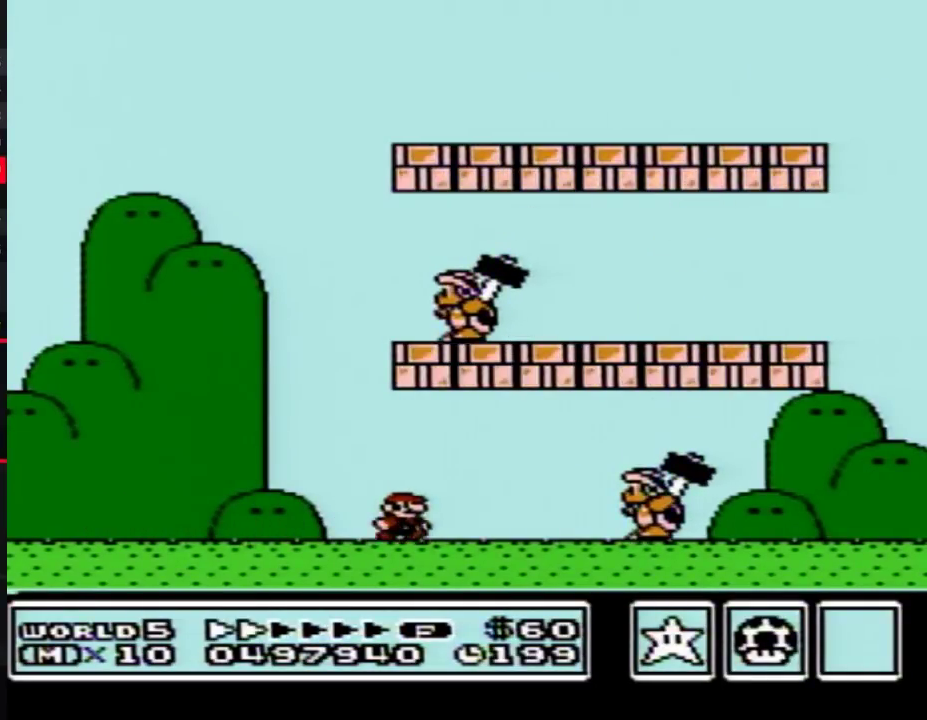
{"buttons": ["B", "DPAD_RIGHT"], "events": [[83, "A", "down"], [83, "DPAD_LEFT", "down"], [83, "DPAD_RIGHT", "up"], [333, "A", "up"], [367, "DPAD_LEFT", "up"], [417, "DPAD_RIGHT", "down"]]}
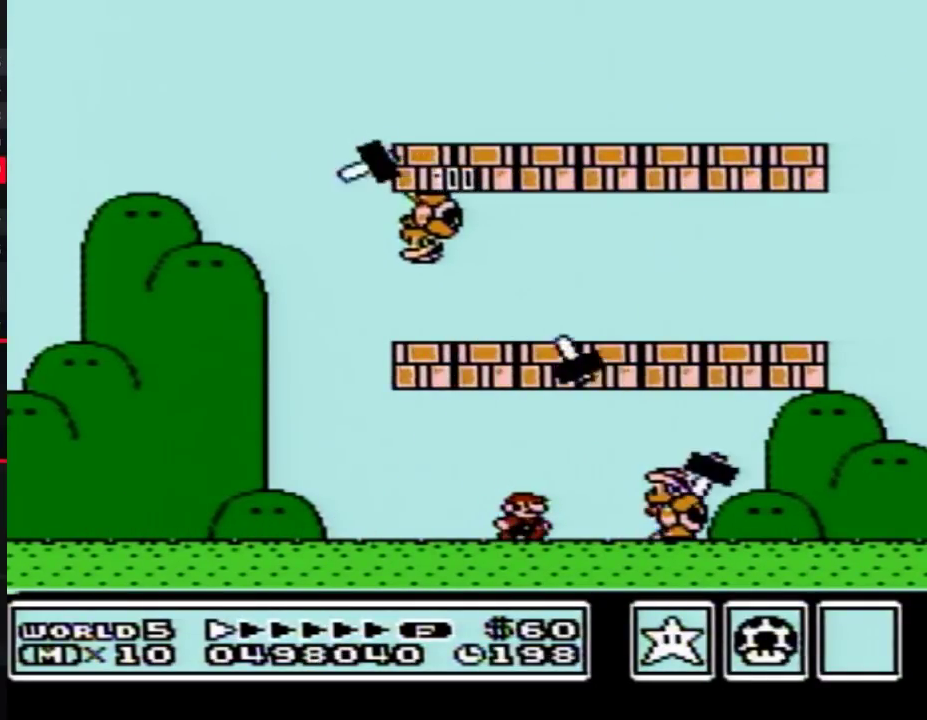
{"buttons": ["A", "B", "DPAD_RIGHT"], "events": [[50, "DPAD_RIGHT", "up"], [150, "DPAD_RIGHT", "down"], [400, "A", "down"]]}
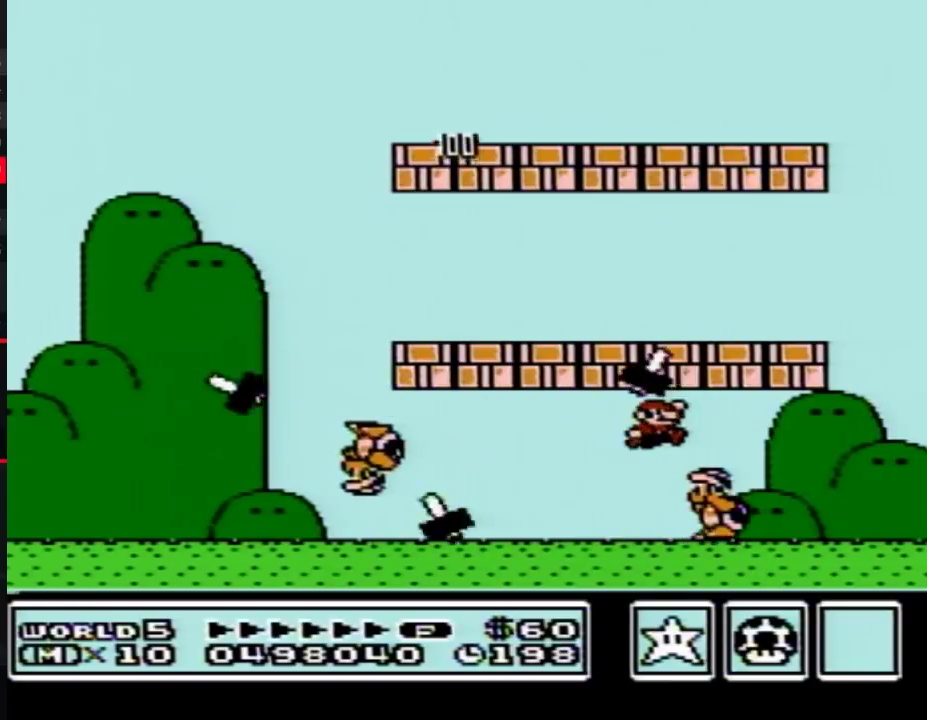
{"buttons": ["A", "B", "DPAD_LEFT"], "events": [[83, "DPAD_RIGHT", "up"], [117, "DPAD_LEFT", "down"], [200, "A", "up"], [450, "A", "down"]]}
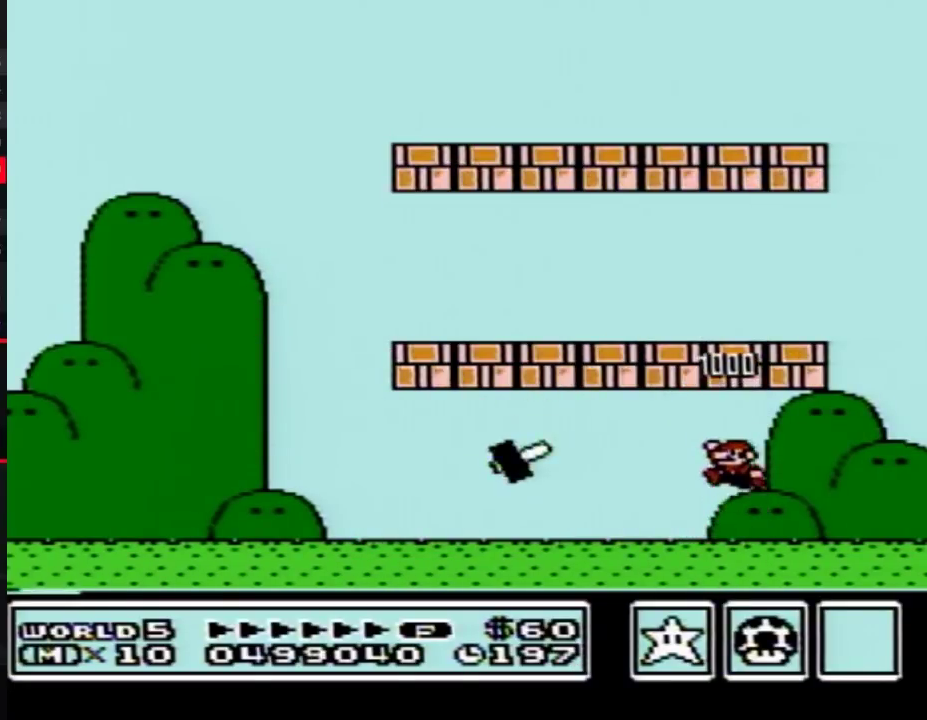
{"buttons": ["A", "B", "DPAD_LEFT"], "events": [[233, "A", "up"], [417, "A", "down"]]}
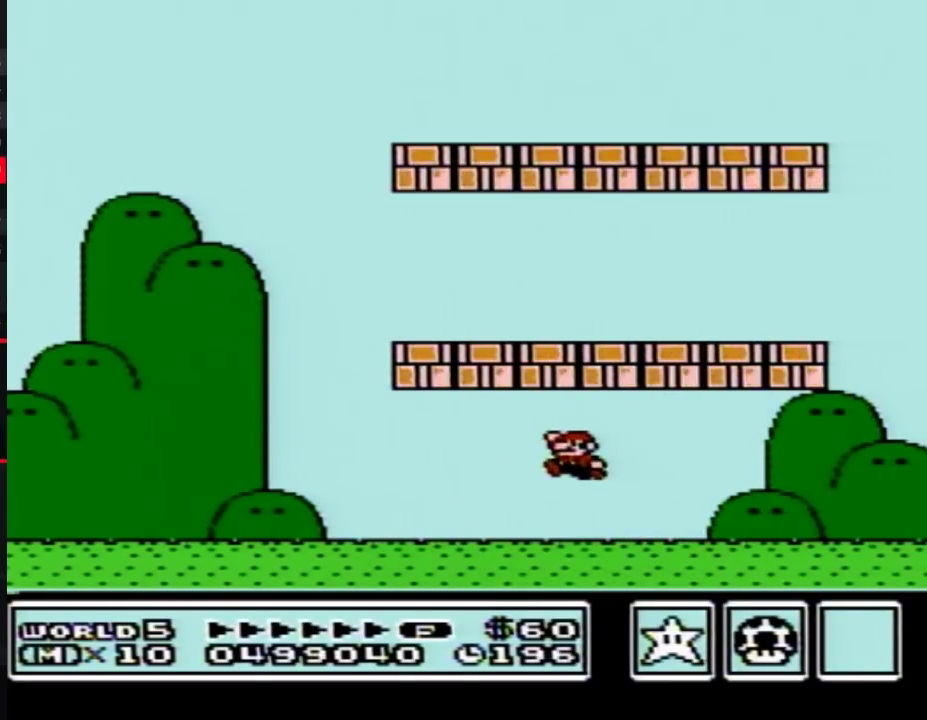
{"buttons": ["B", "DPAD_LEFT"], "events": [[167, "A", "up"]]}
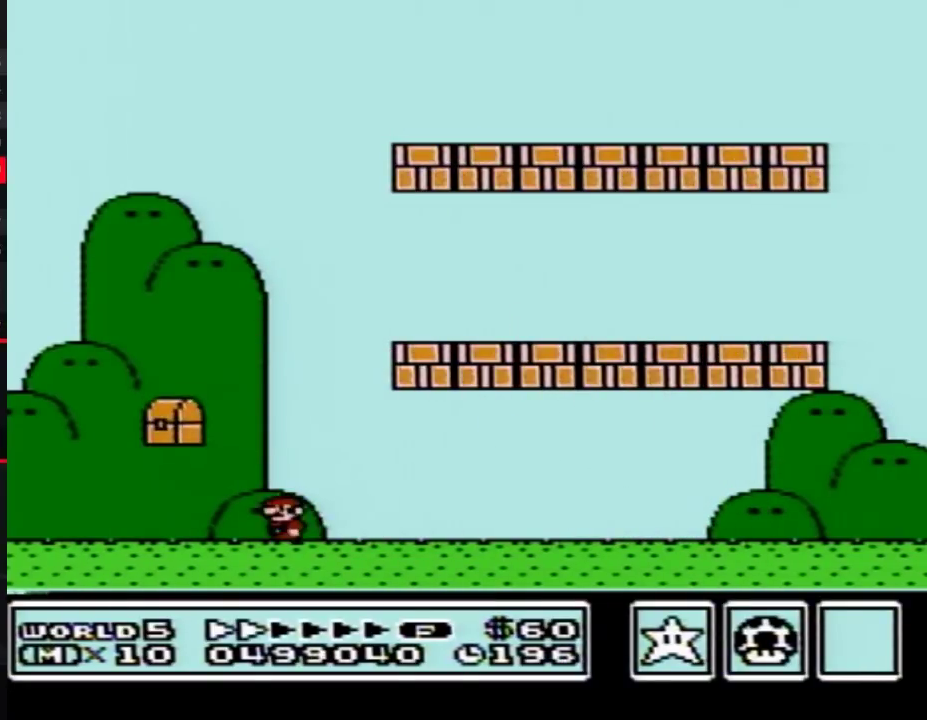
{"buttons": ["A", "B", "DPAD_RIGHT"], "events": [[367, "A", "down"], [417, "DPAD_LEFT", "up"], [417, "DPAD_RIGHT", "down"]]}
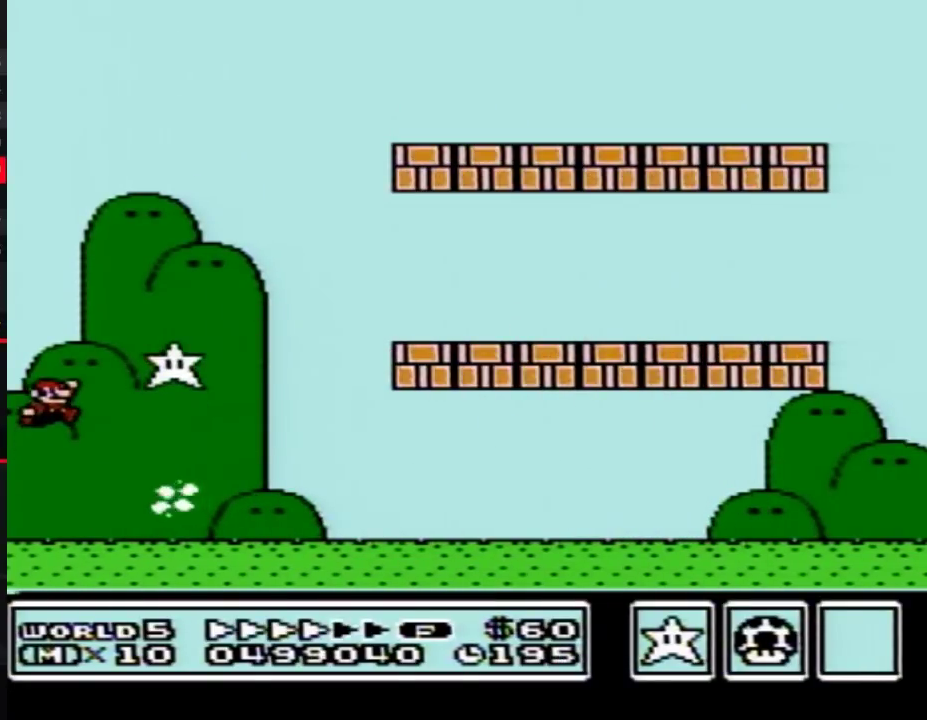
{"buttons": ["B", "DPAD_RIGHT"], "events": [[167, "A", "up"]]}
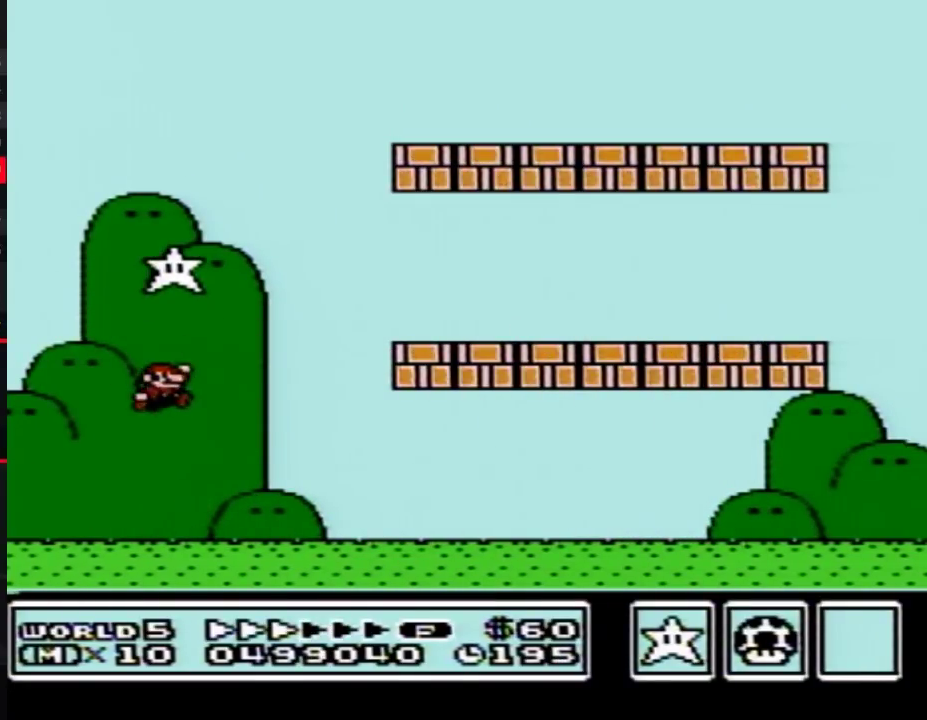
{"buttons": ["B", "DPAD_RIGHT"], "events": []}
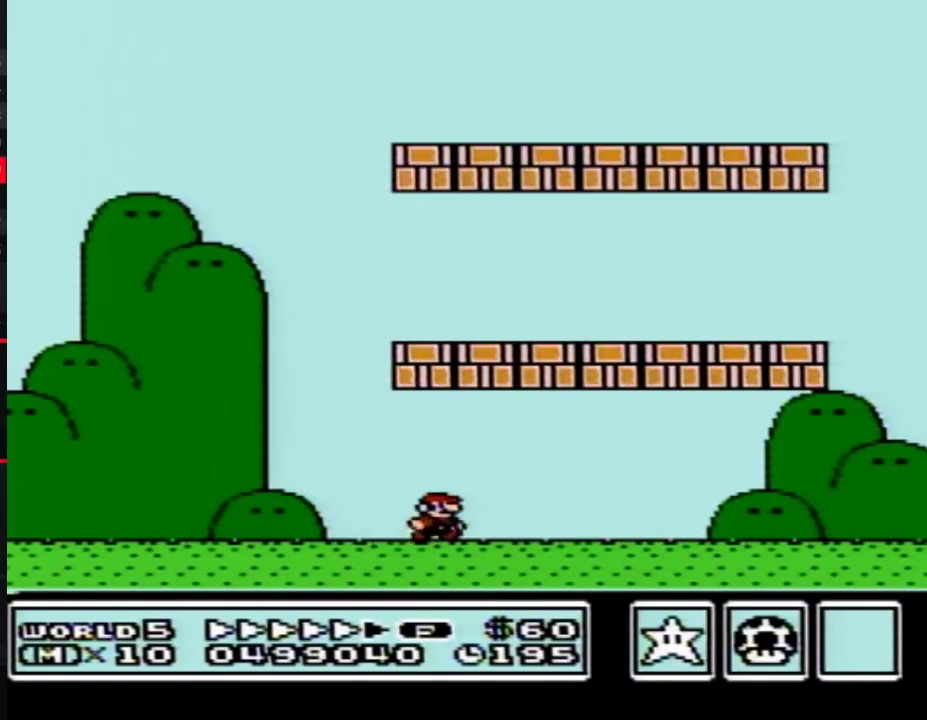
{"buttons": ["B", "DPAD_RIGHT"], "events": []}
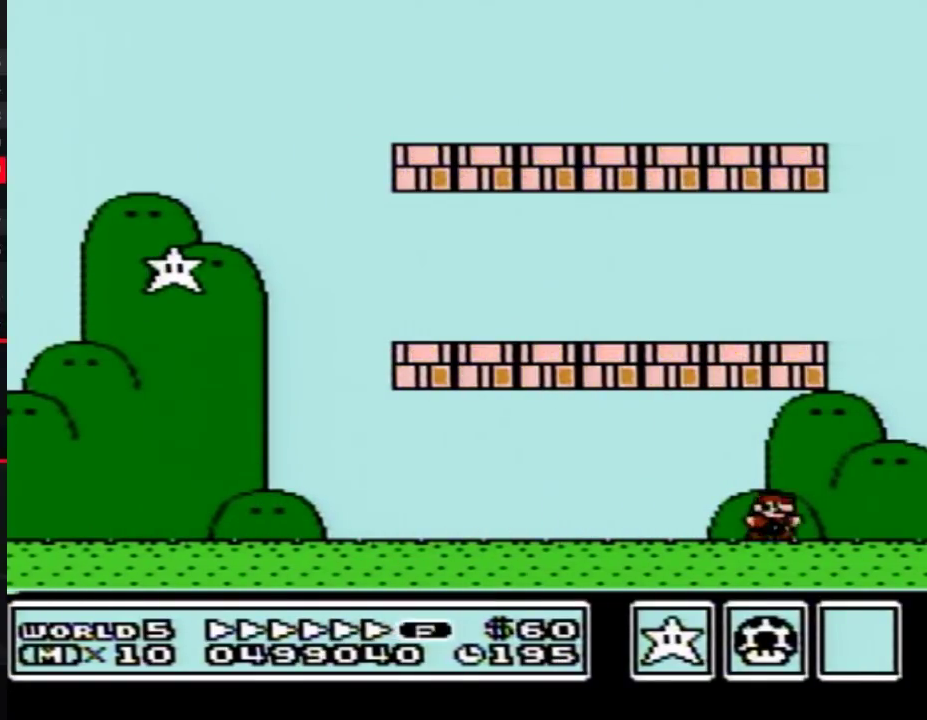
{"buttons": ["A", "B", "DPAD_LEFT"], "events": [[83, "A", "down"], [117, "DPAD_RIGHT", "up"], [150, "DPAD_LEFT", "down"]]}
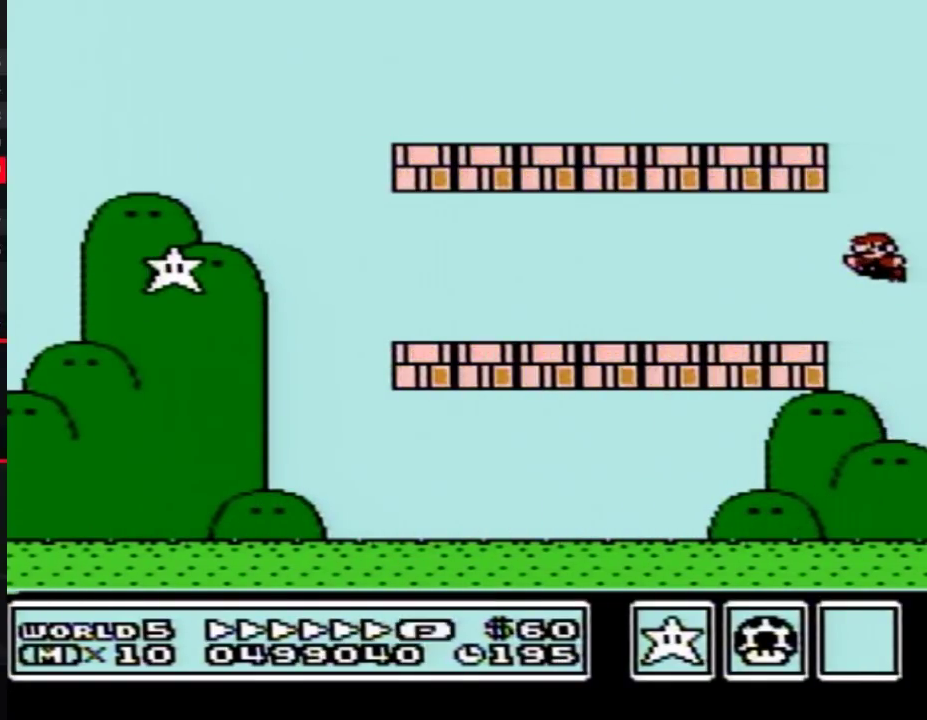
{"buttons": ["B", "DPAD_LEFT"], "events": [[83, "A", "up"]]}
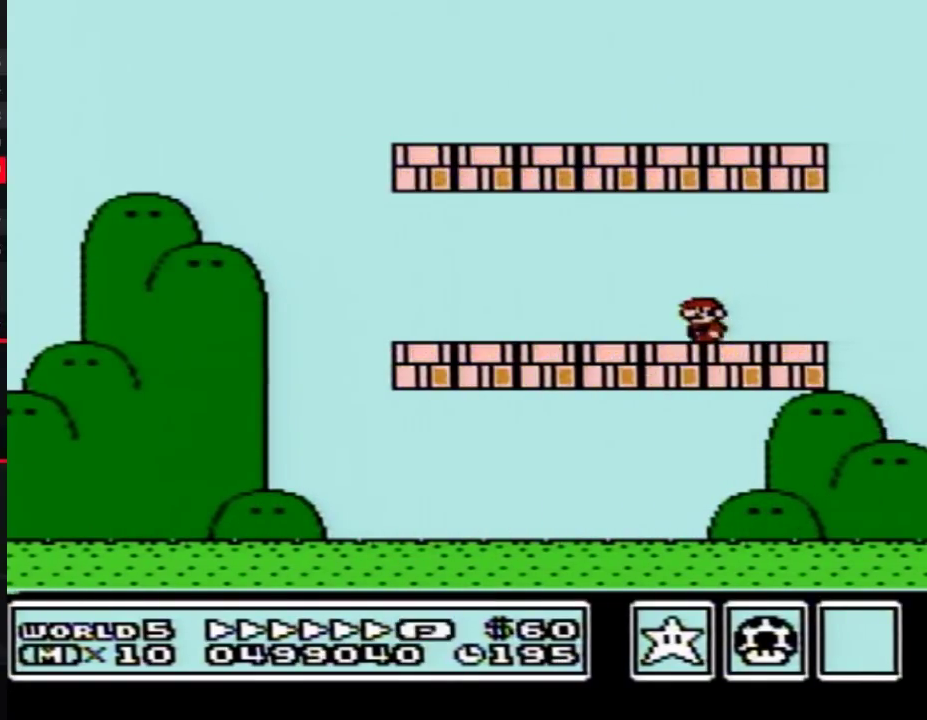
{"buttons": ["A", "B"], "events": [[267, "A", "down"], [300, "DPAD_LEFT", "up"]]}
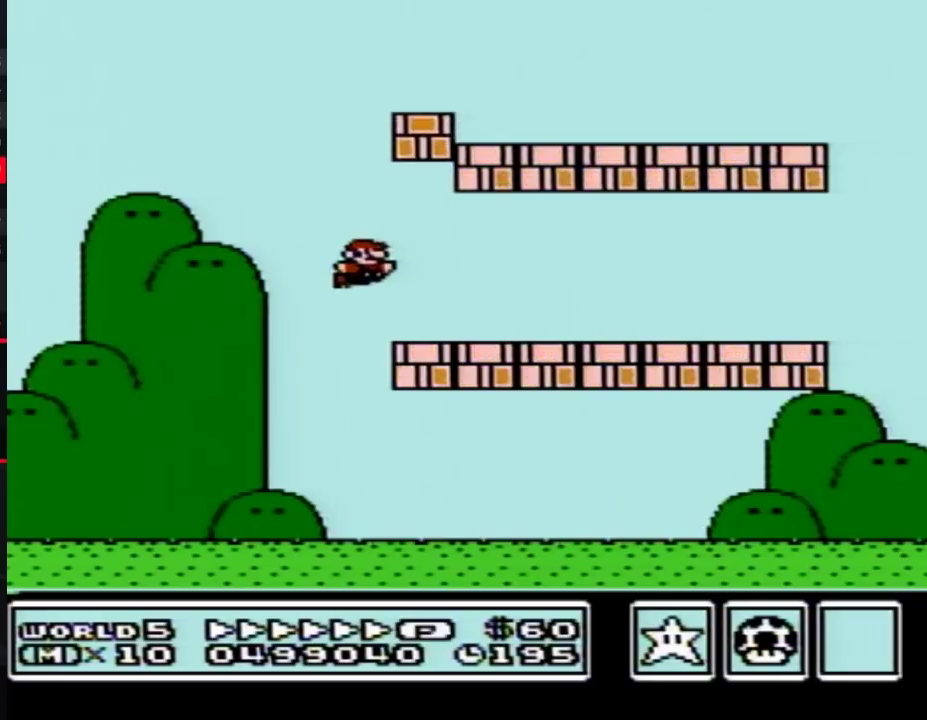
{"buttons": ["A", "B", "DPAD_RIGHT"], "events": [[50, "A", "up"], [417, "A", "down"], [450, "DPAD_RIGHT", "down"]]}
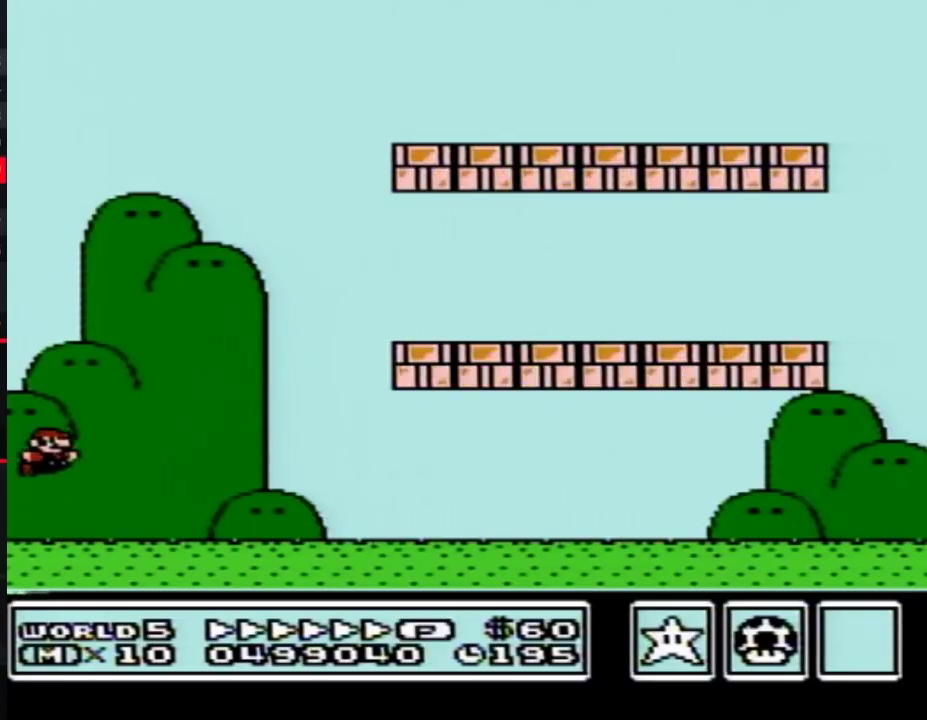
{"buttons": ["A", "B", "DPAD_RIGHT"], "events": []}
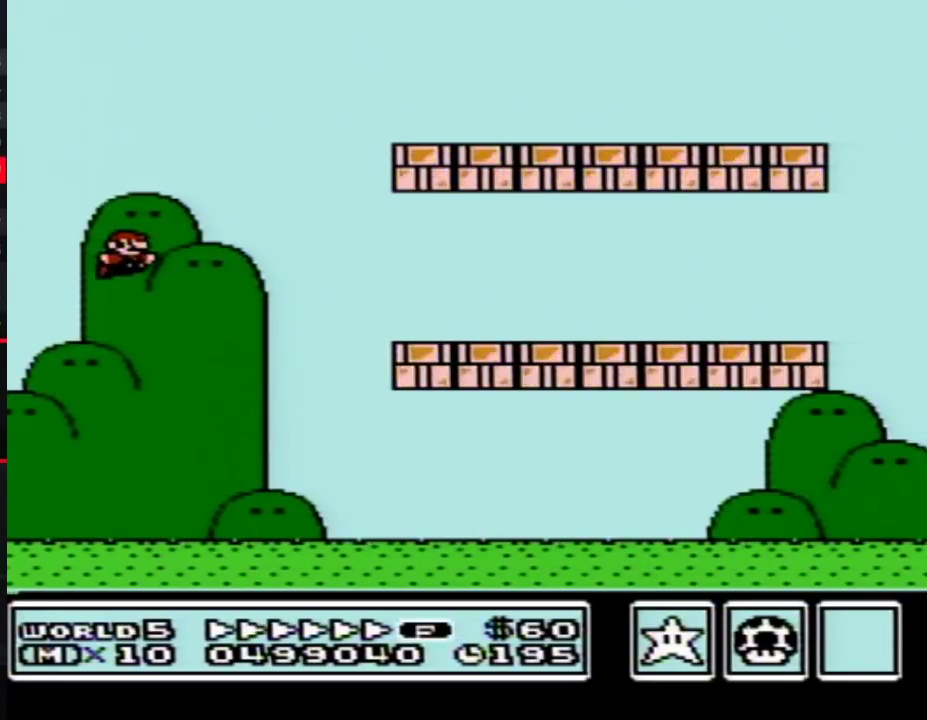
{"buttons": [], "events": [[400, "A", "up"], [417, "B", "up"], [417, "DPAD_RIGHT", "up"]]}
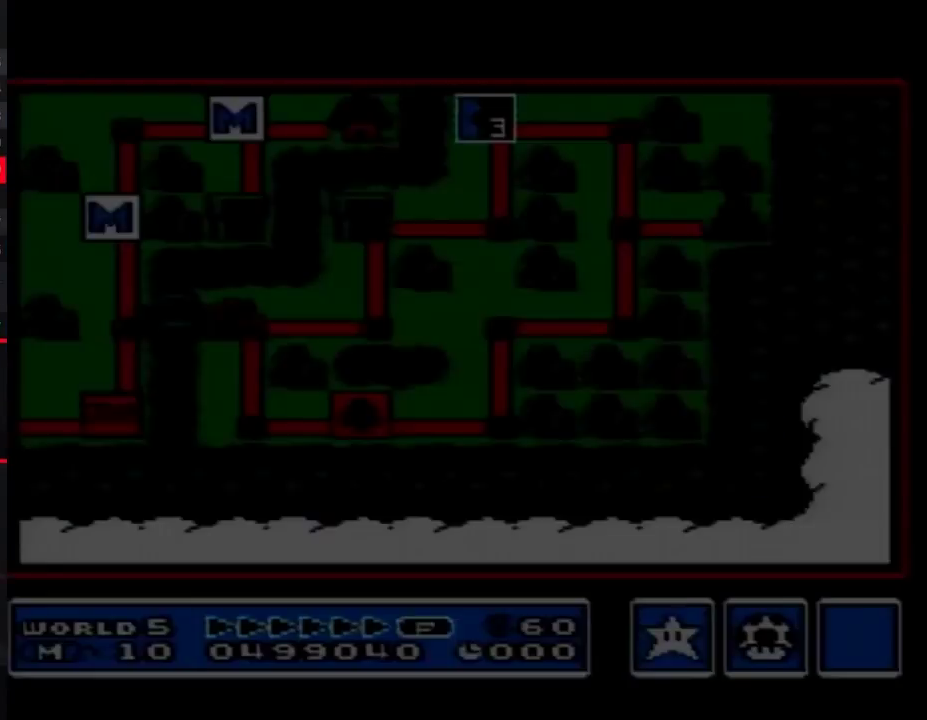
{"buttons": [], "events": []}
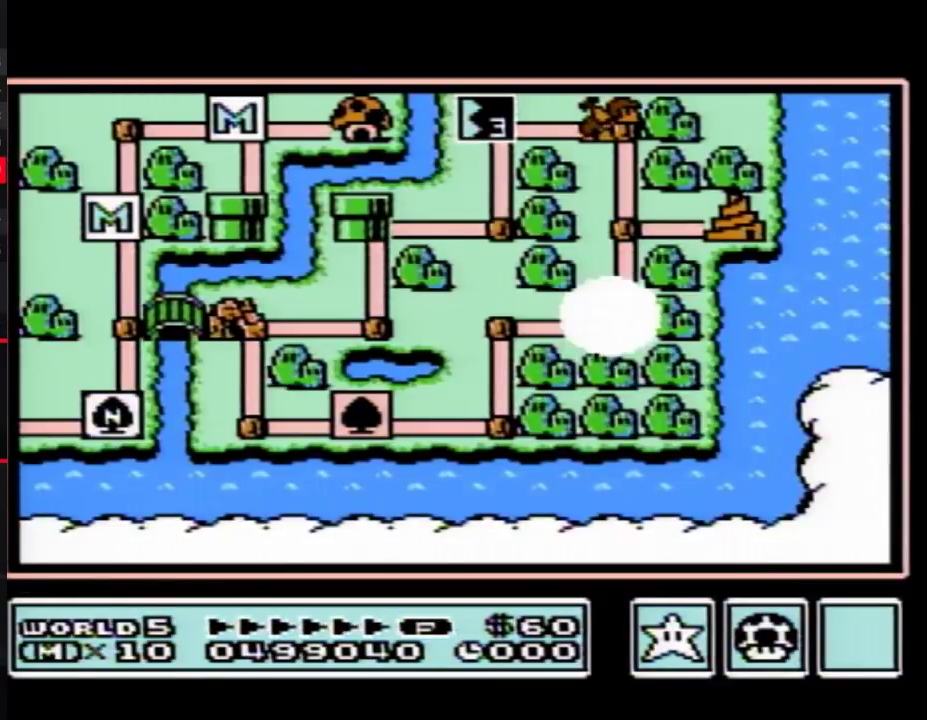
{"buttons": ["DPAD_UP"], "events": [[483, "DPAD_UP", "down"]]}